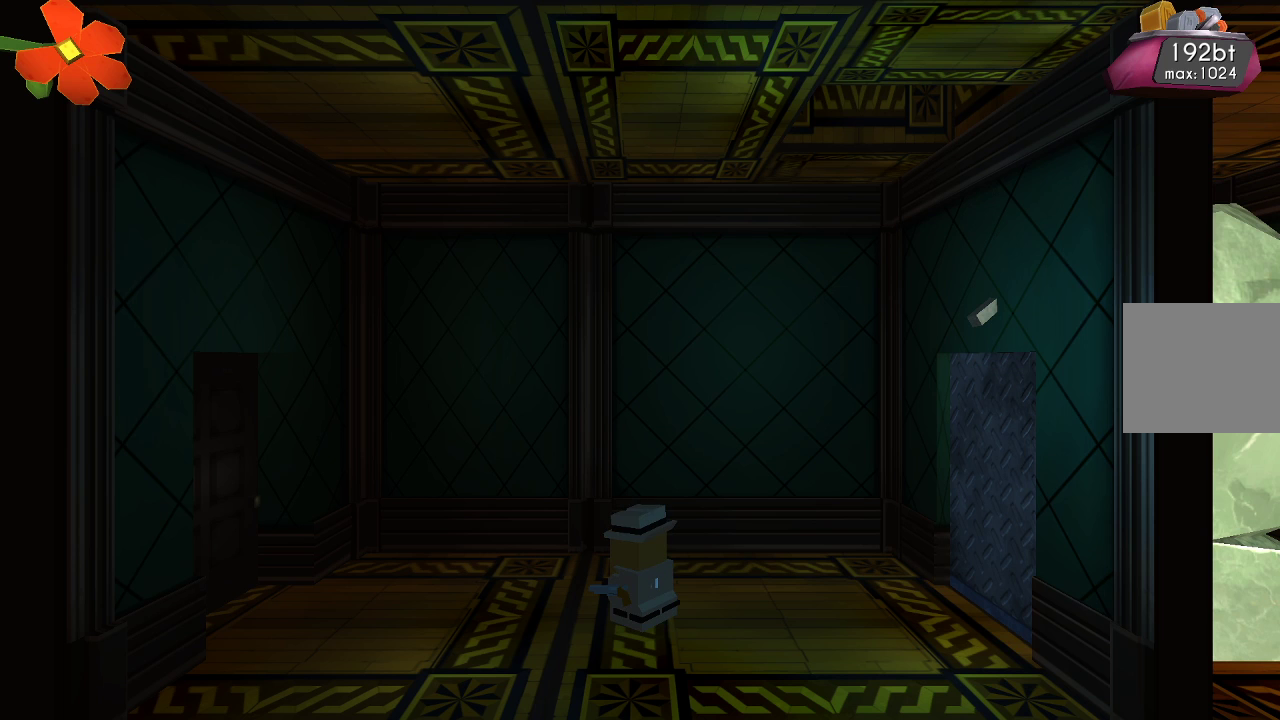
Gameplay with a controller (PlayStation layout); each line is a JSON object with the inputs held at the frame after it. "events" lists button and stick changes between this image and that frame as [ms after this image, input, new state], when the widget could be followed in between. Not read: R1.
{"buttons": [], "left_stick": "center", "right_stick": "center", "events": []}
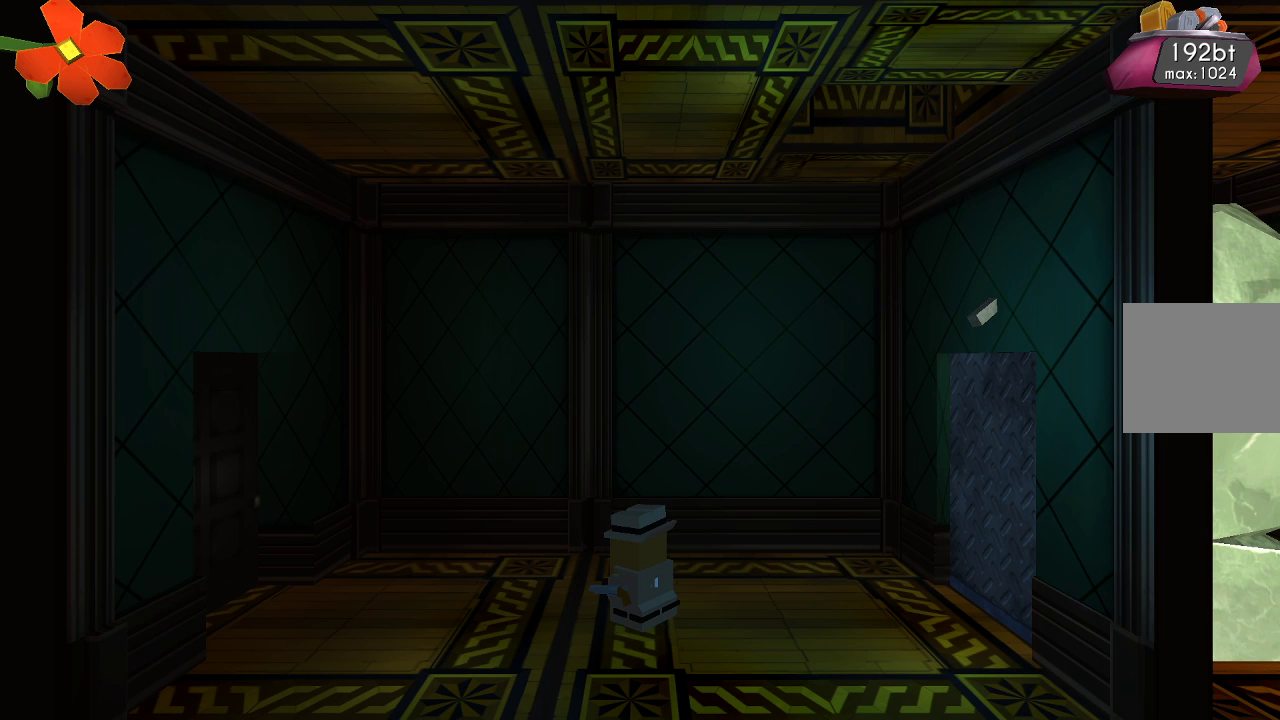
{"buttons": [], "left_stick": "center", "right_stick": "center", "events": []}
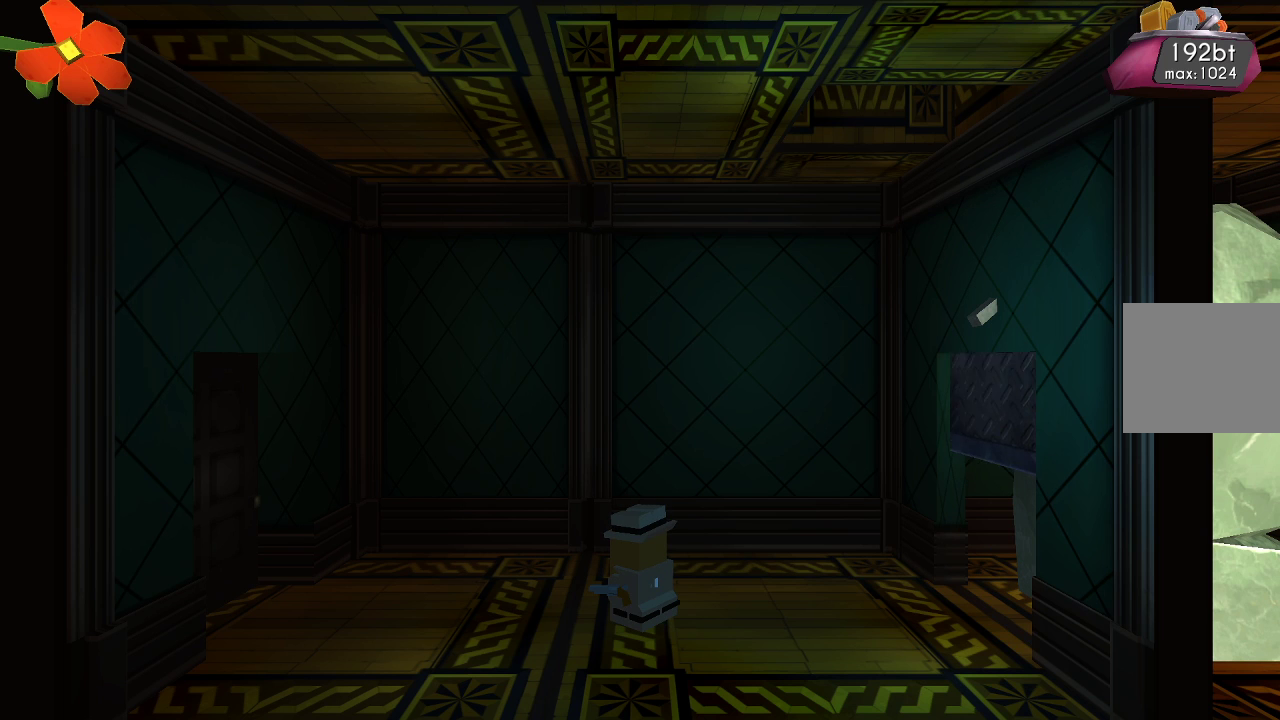
{"buttons": [], "left_stick": "center", "right_stick": "center", "events": []}
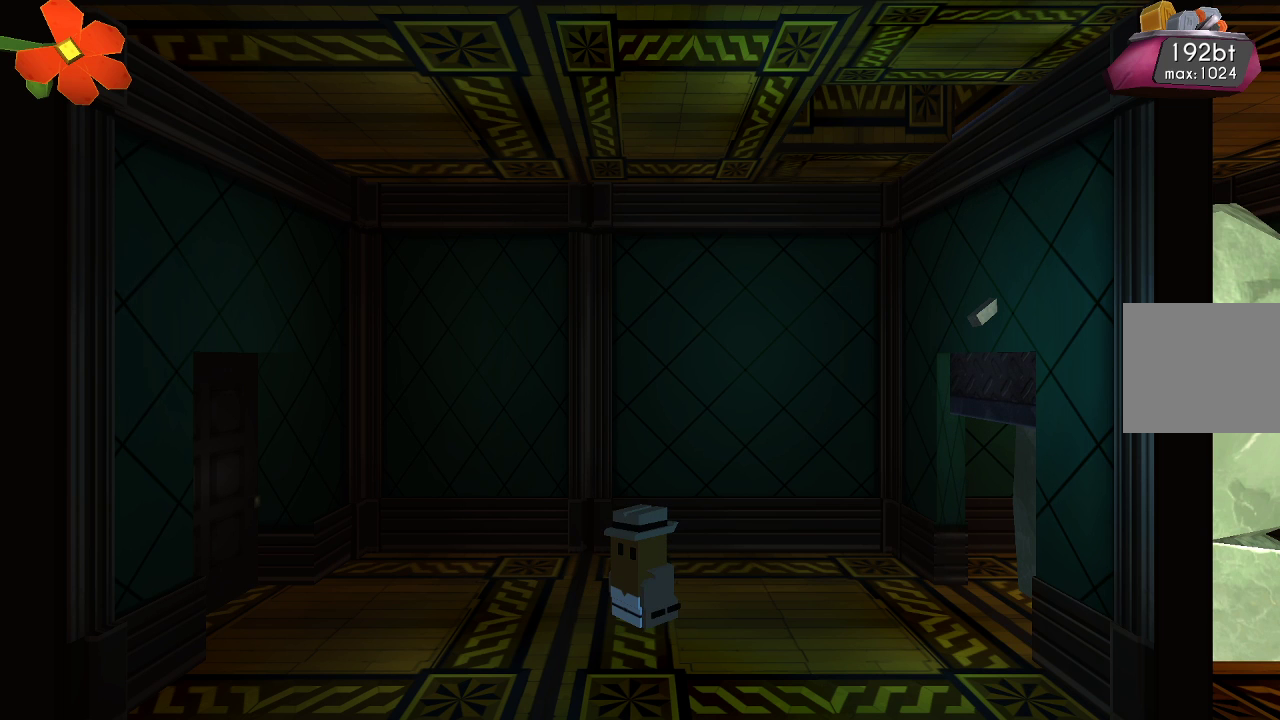
{"buttons": [], "left_stick": "center", "right_stick": "center", "events": []}
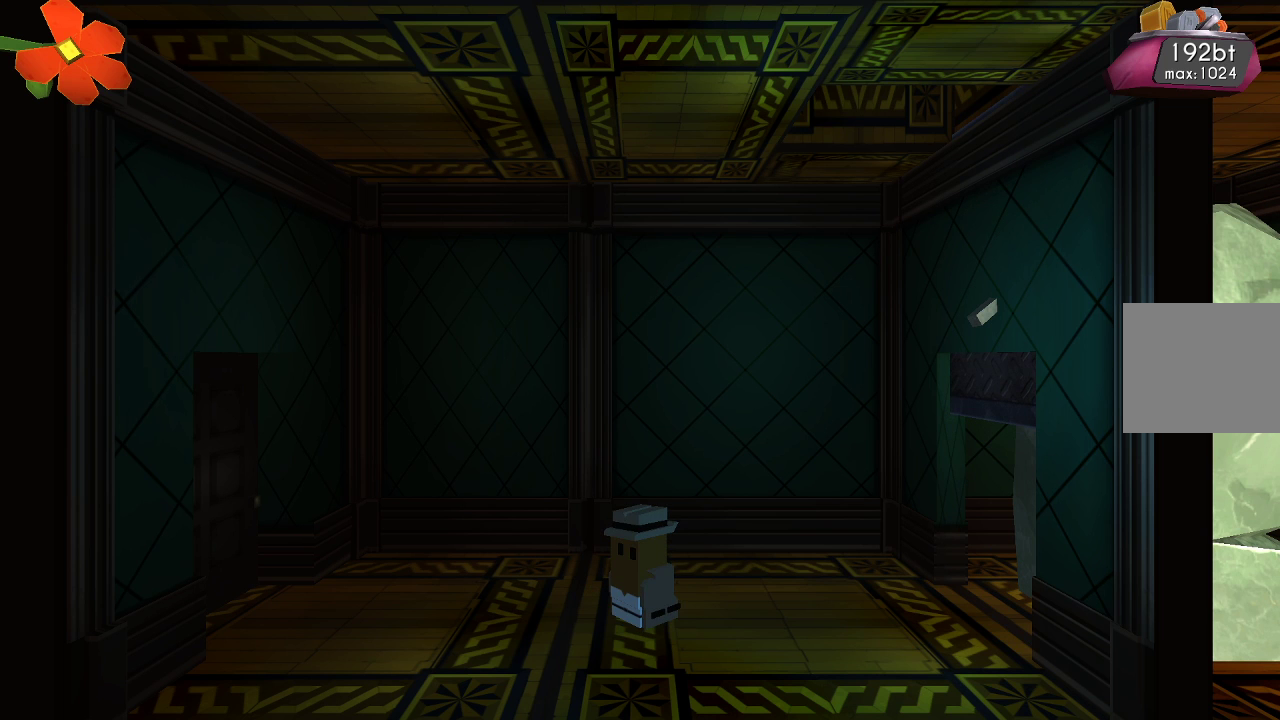
{"buttons": [], "left_stick": "center", "right_stick": "center", "events": []}
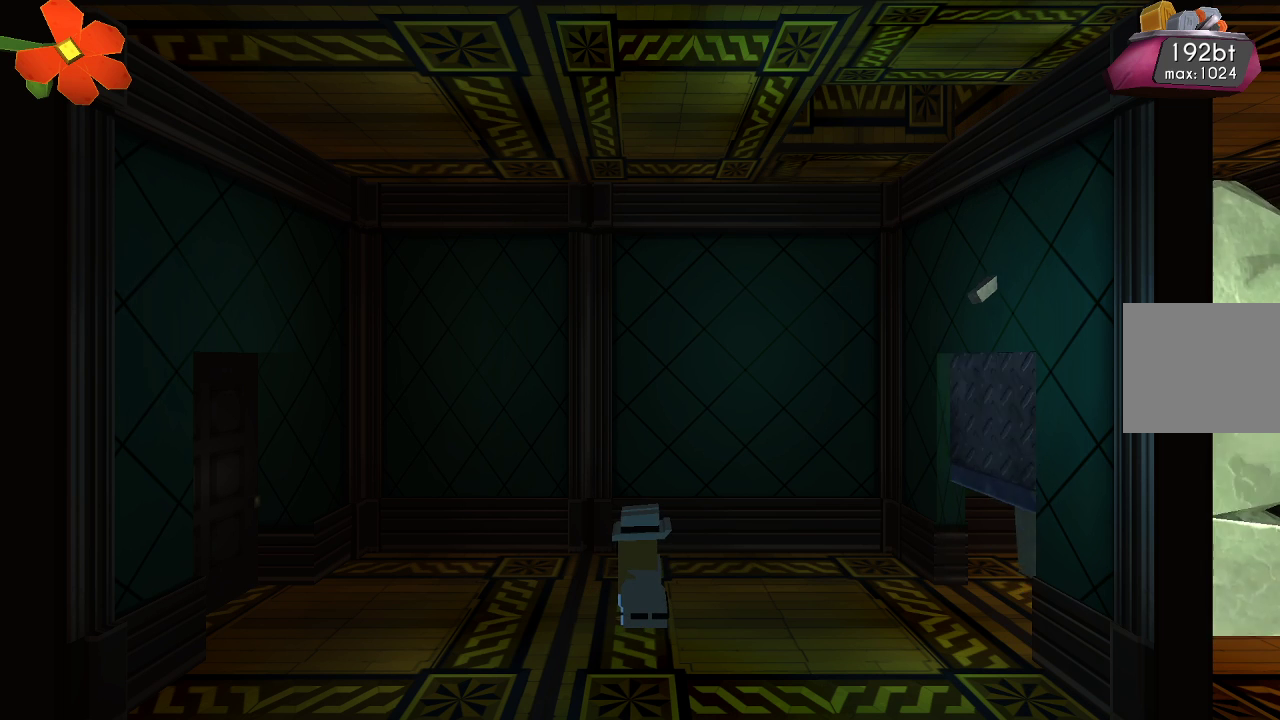
{"buttons": [], "left_stick": "center", "right_stick": "center", "events": []}
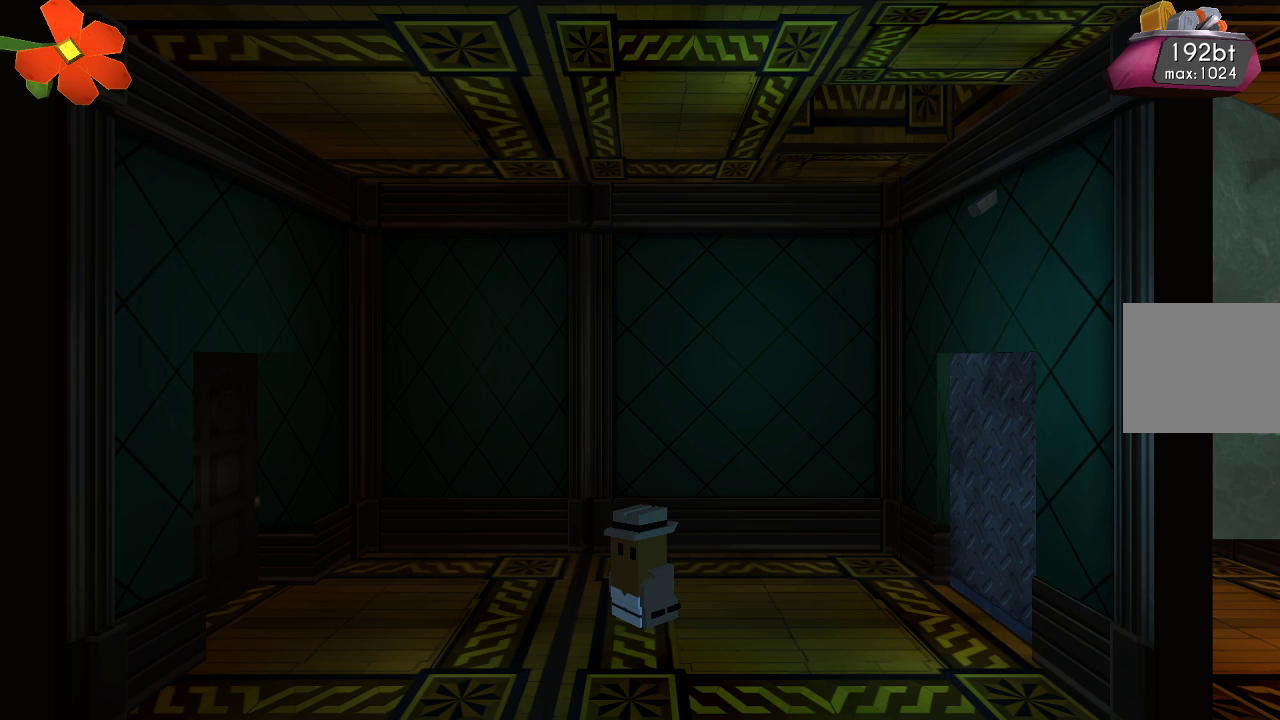
{"buttons": [], "left_stick": "center", "right_stick": "center", "events": []}
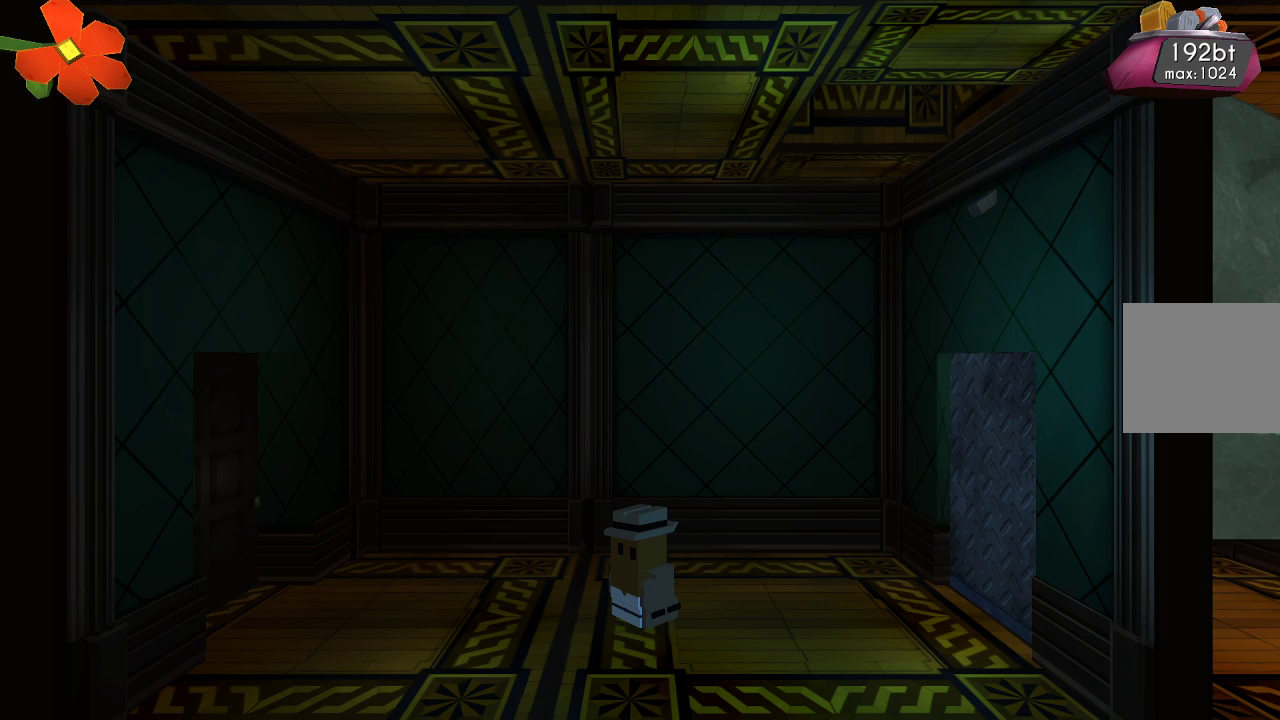
{"buttons": [], "left_stick": "center", "right_stick": "center", "events": []}
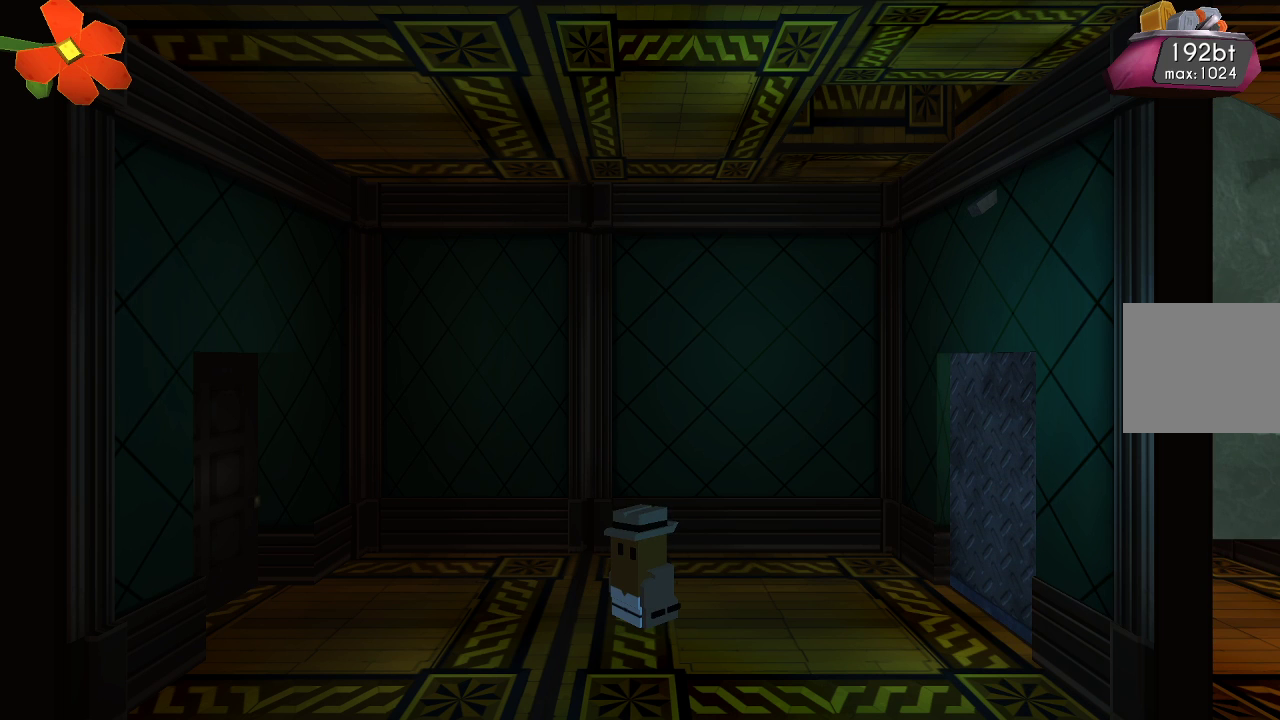
{"buttons": [], "left_stick": "right", "right_stick": "center", "events": [[133, "left_stick", "right"]]}
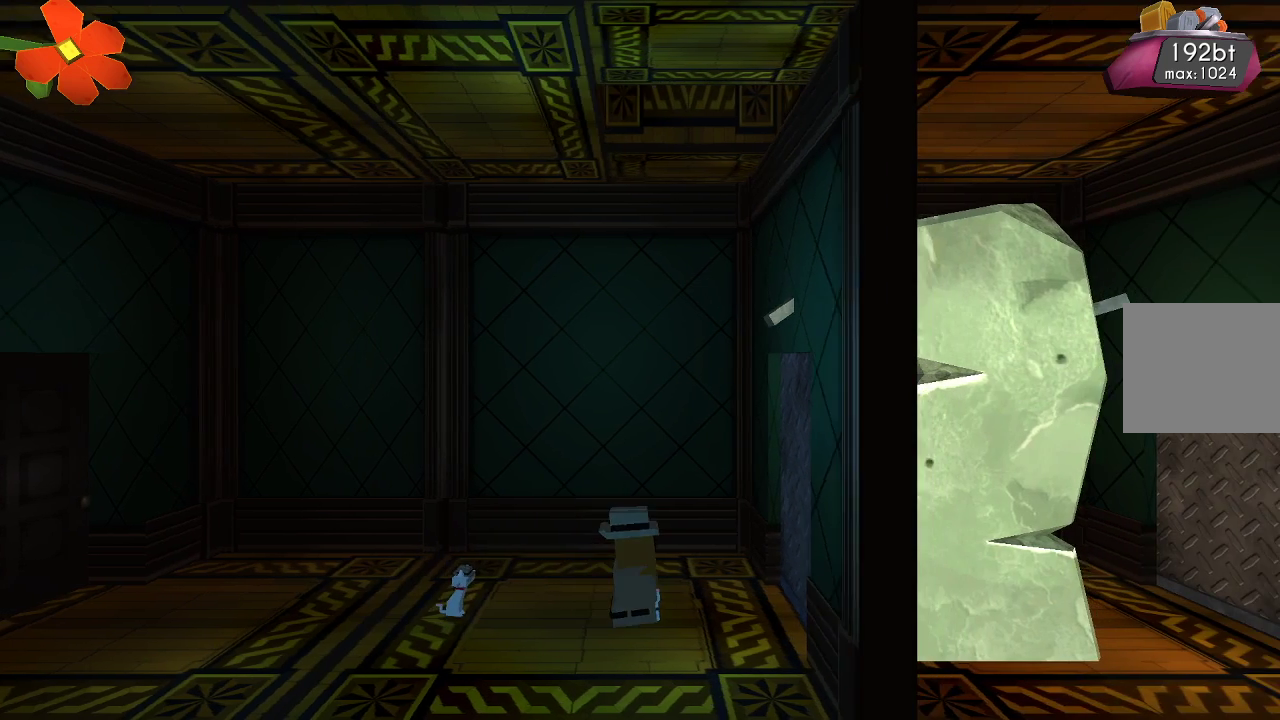
{"buttons": [], "left_stick": "center", "right_stick": "right", "events": [[300, "right_stick", "right"], [333, "left_stick", "center"]]}
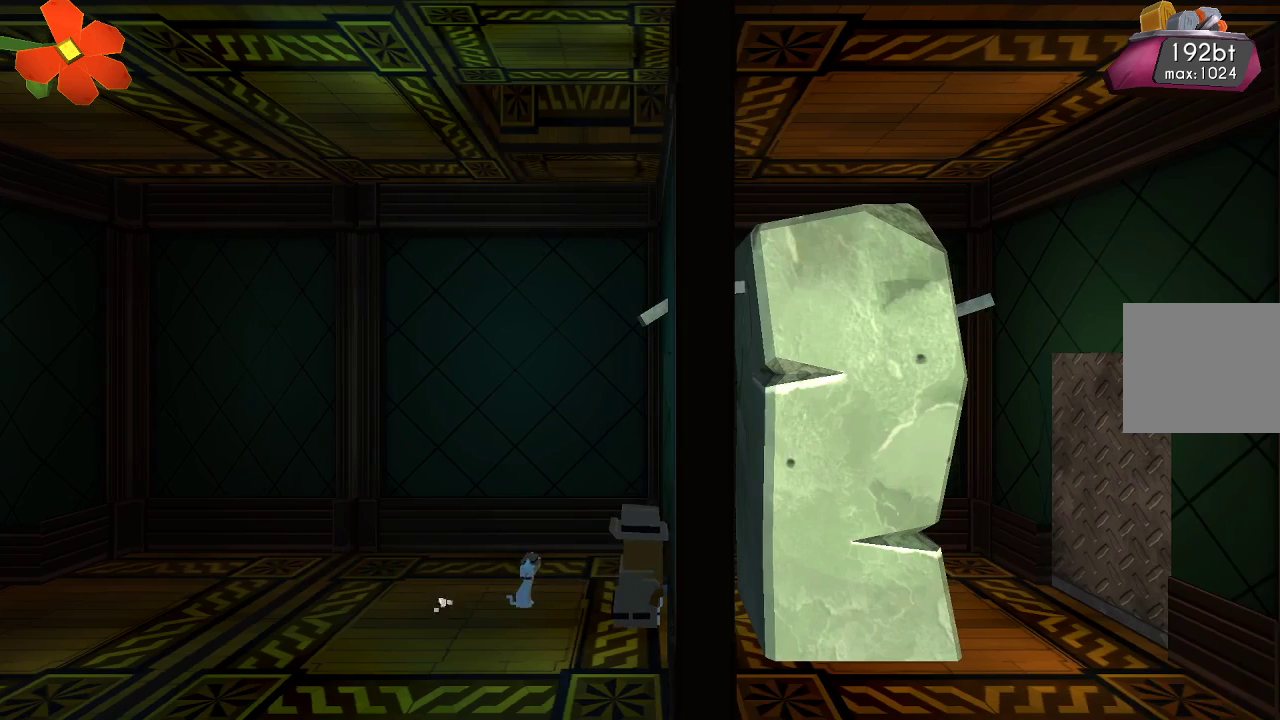
{"buttons": [], "left_stick": "center", "right_stick": "right", "events": [[67, "R2", "down"], [333, "R2", "up"]]}
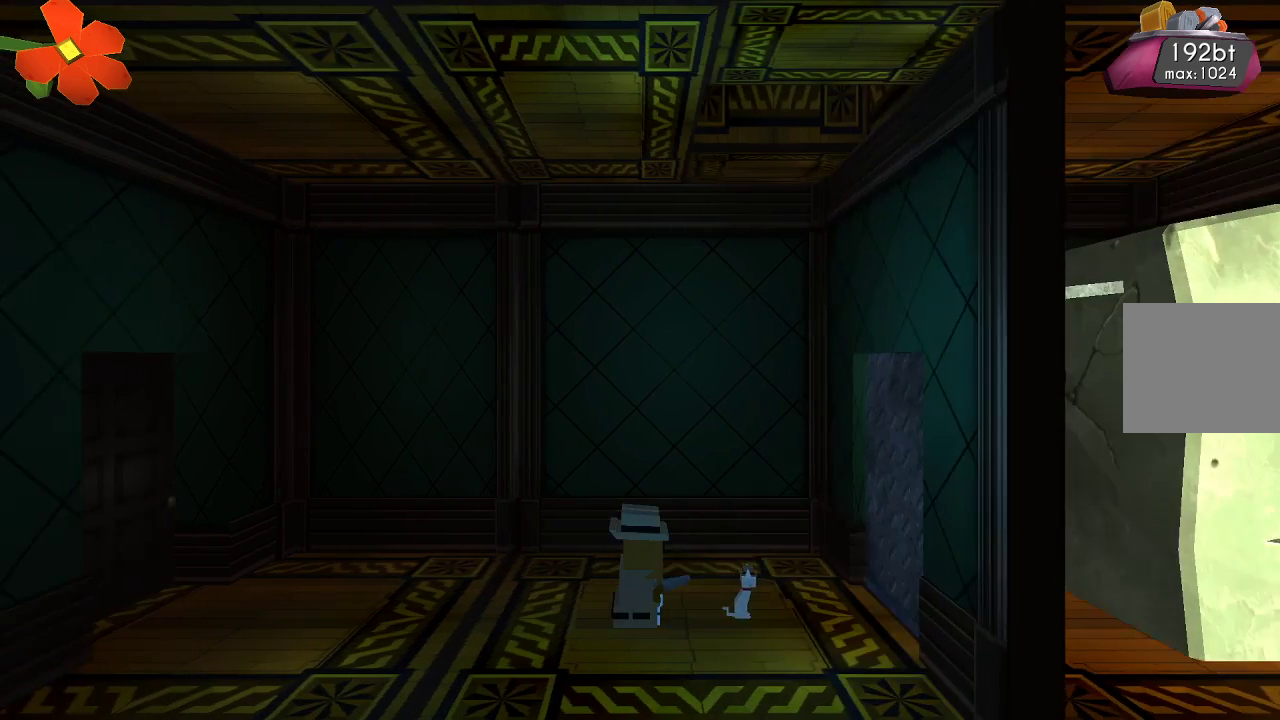
{"buttons": [], "left_stick": "center", "right_stick": "right", "events": [[133, "left_stick", "right"], [333, "left_stick", "center"]]}
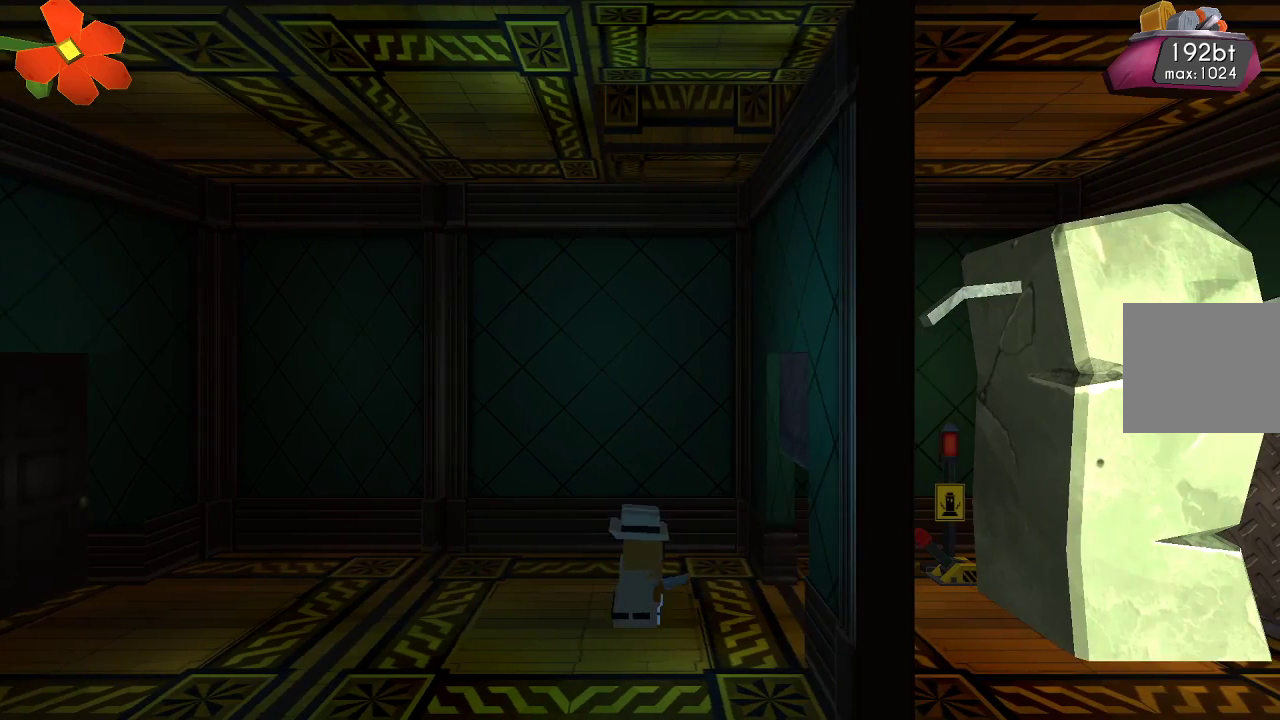
{"buttons": [], "left_stick": "left", "right_stick": "right", "events": [[67, "left_stick", "right"], [333, "left_stick", "center"], [467, "left_stick", "left"]]}
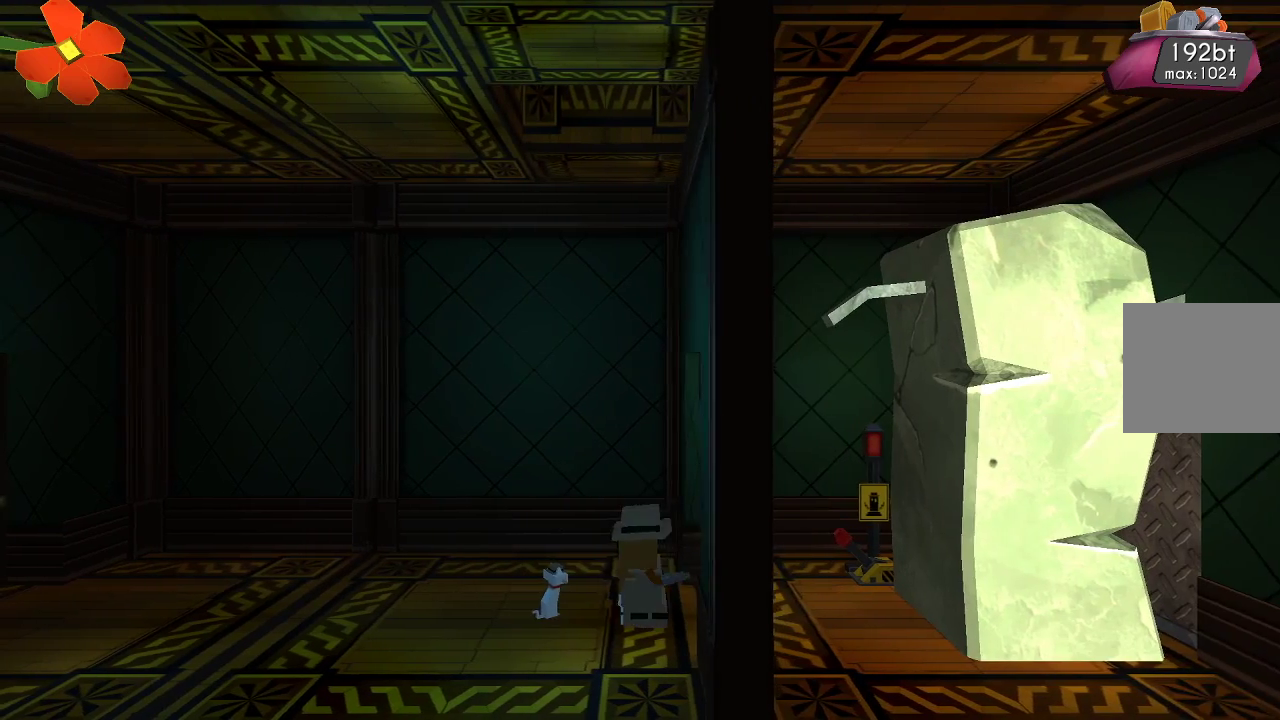
{"buttons": [], "left_stick": "center", "right_stick": "center", "events": [[167, "left_stick", "center"], [433, "right_stick", "center"]]}
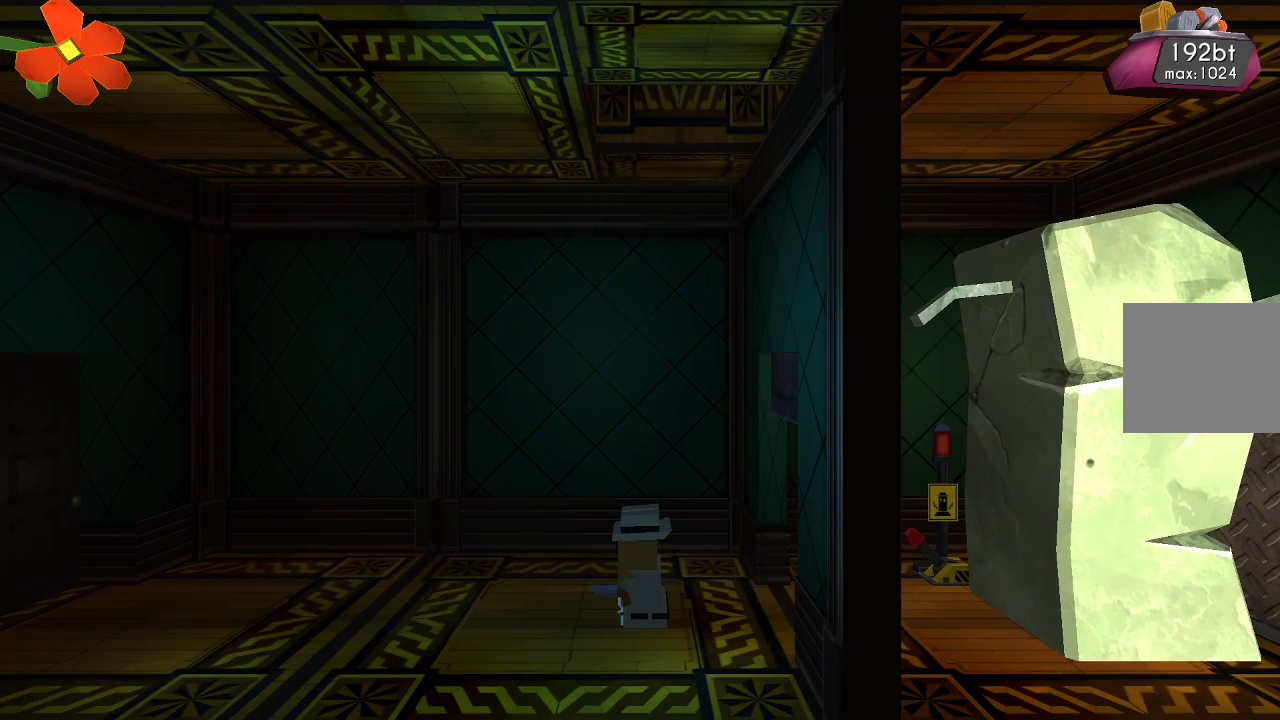
{"buttons": [], "left_stick": "center", "right_stick": "center", "events": []}
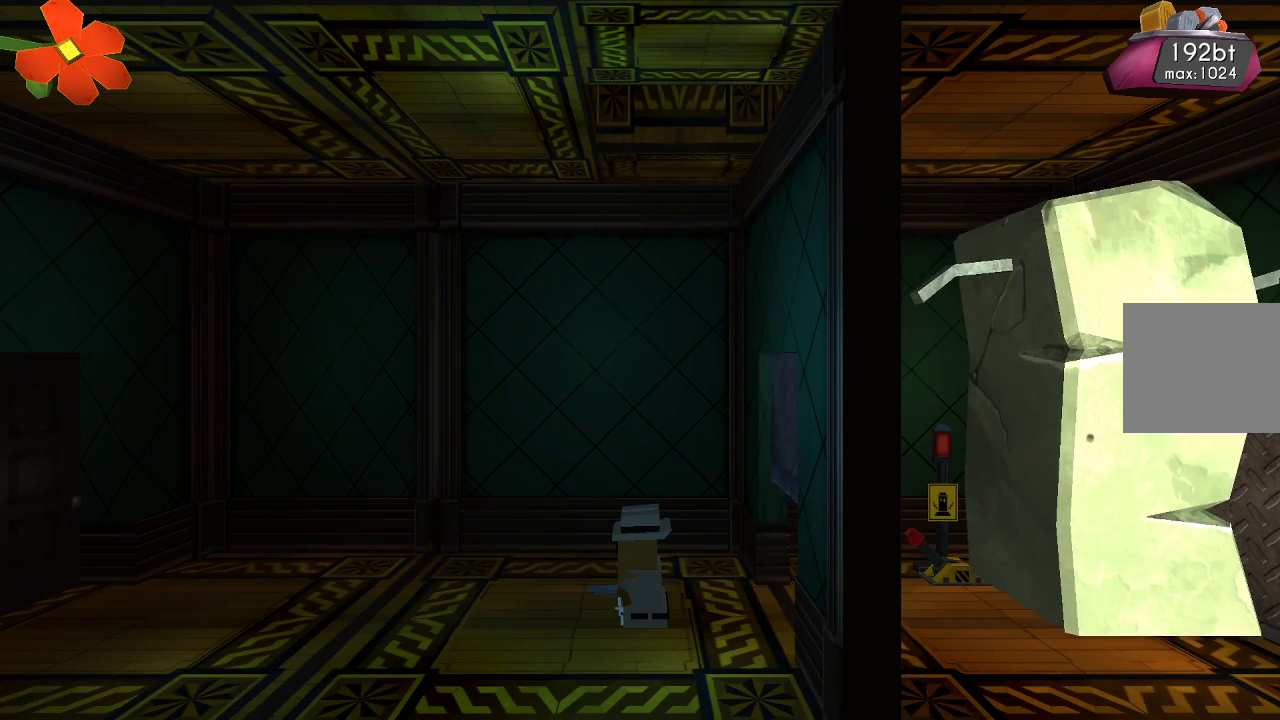
{"buttons": [], "left_stick": "right", "right_stick": "center", "events": [[433, "left_stick", "right"]]}
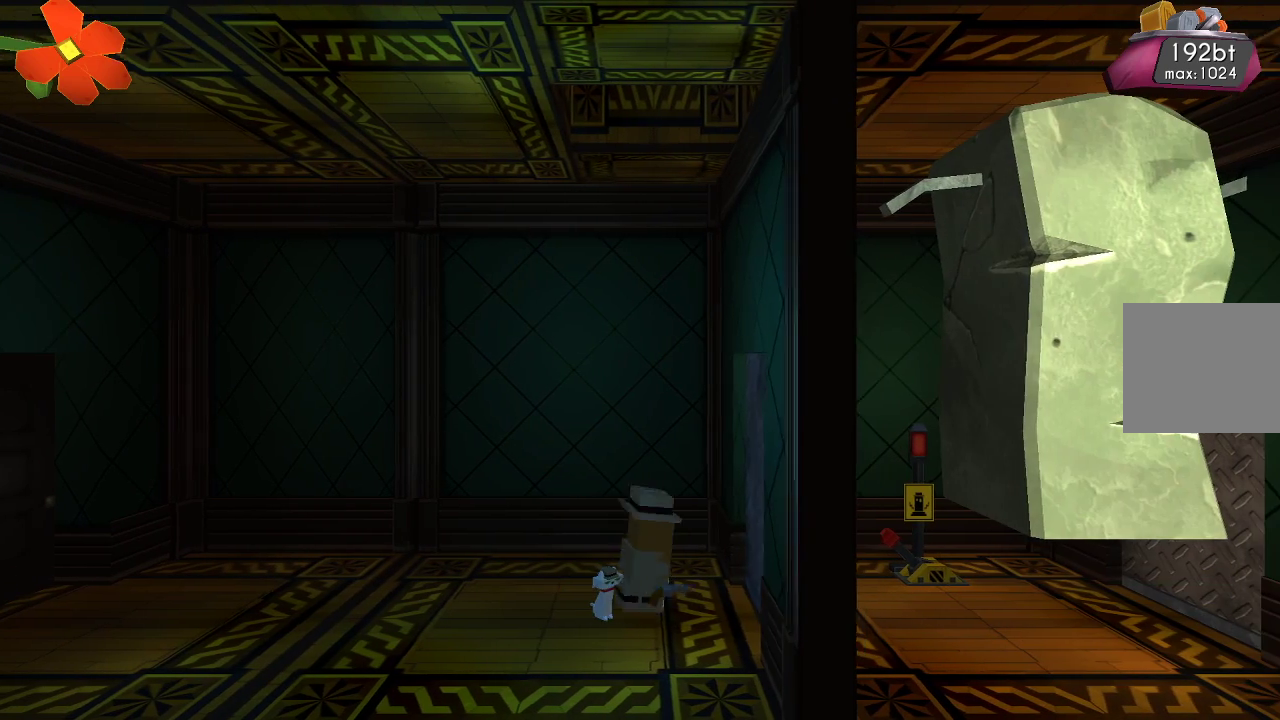
{"buttons": [], "left_stick": "center", "right_stick": "center", "events": [[67, "left_stick", "center"]]}
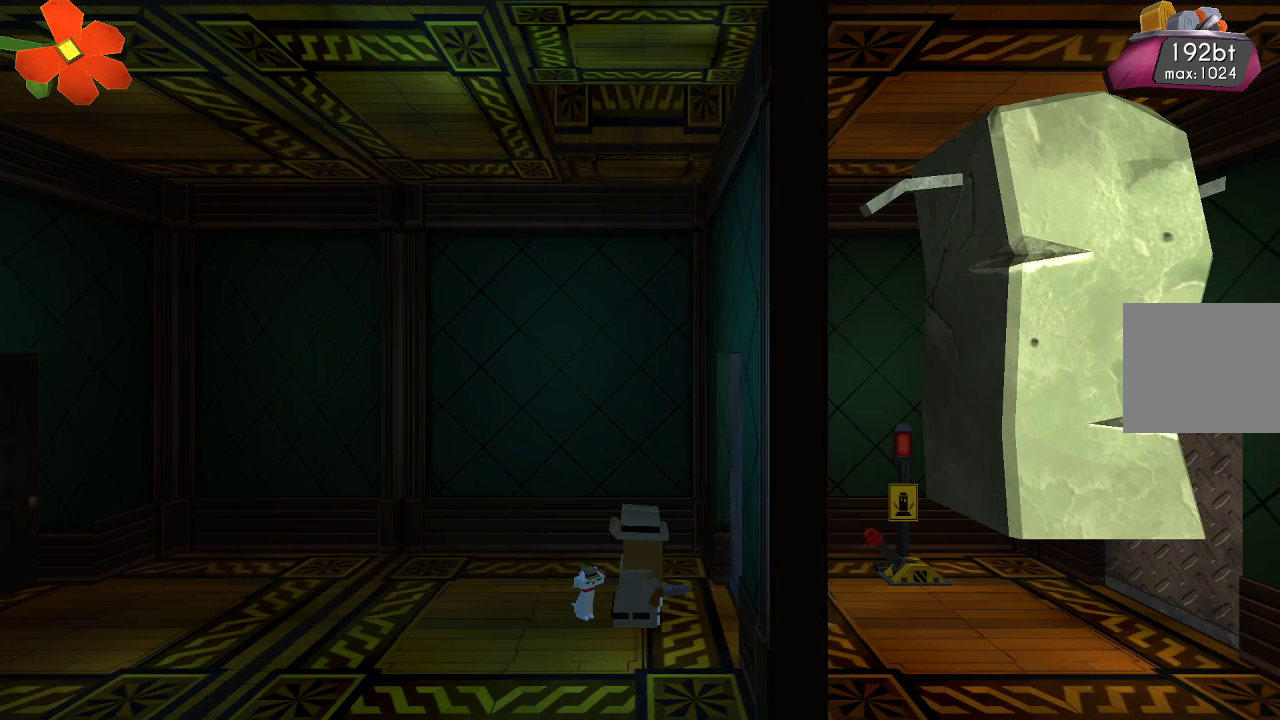
{"buttons": [], "left_stick": "center", "right_stick": "center", "events": [[200, "left_stick", "right"], [367, "left_stick", "center"]]}
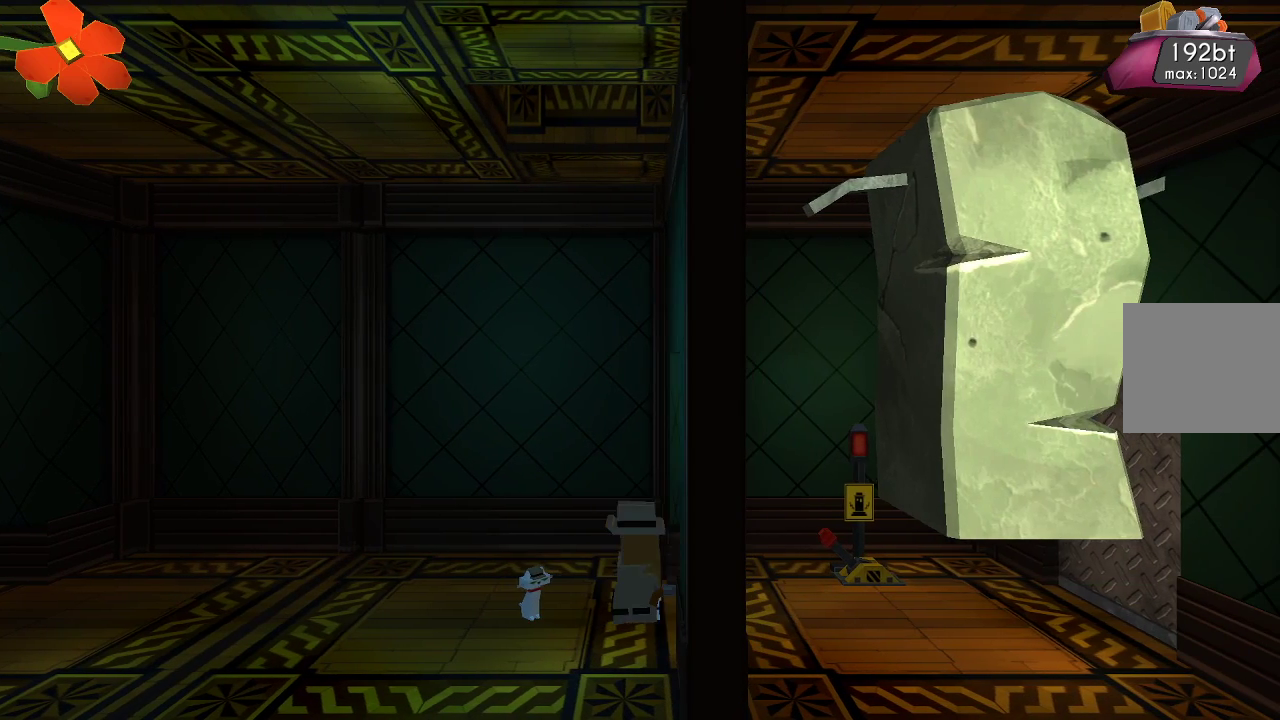
{"buttons": [], "left_stick": "center", "right_stick": "center", "events": []}
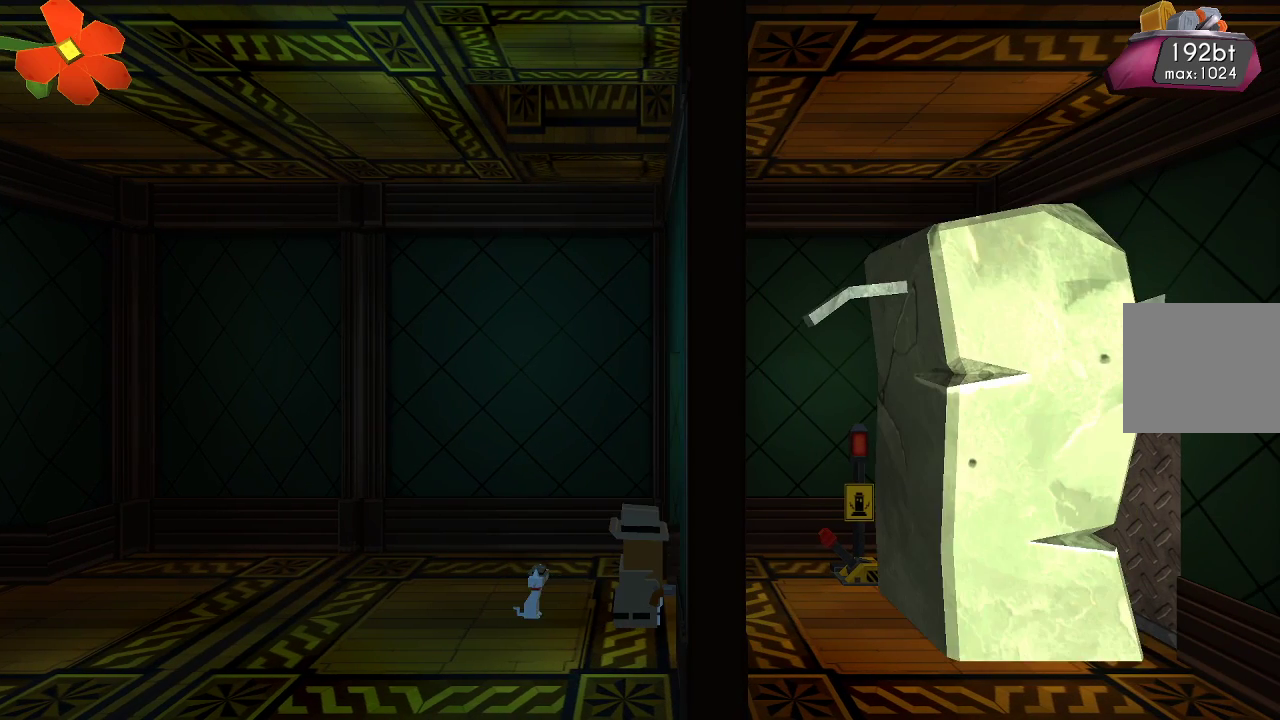
{"buttons": [], "left_stick": "right", "right_stick": "center", "events": [[100, "left_stick", "right"]]}
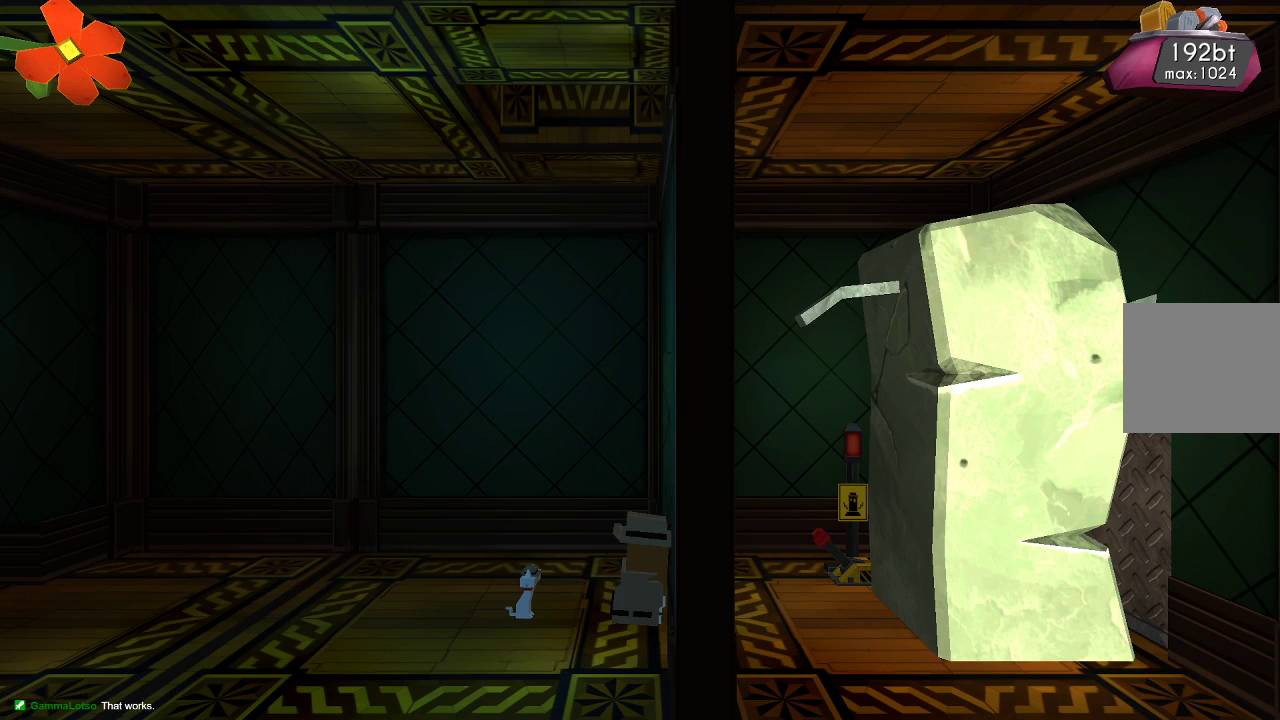
{"buttons": [], "left_stick": "right", "right_stick": "center", "events": []}
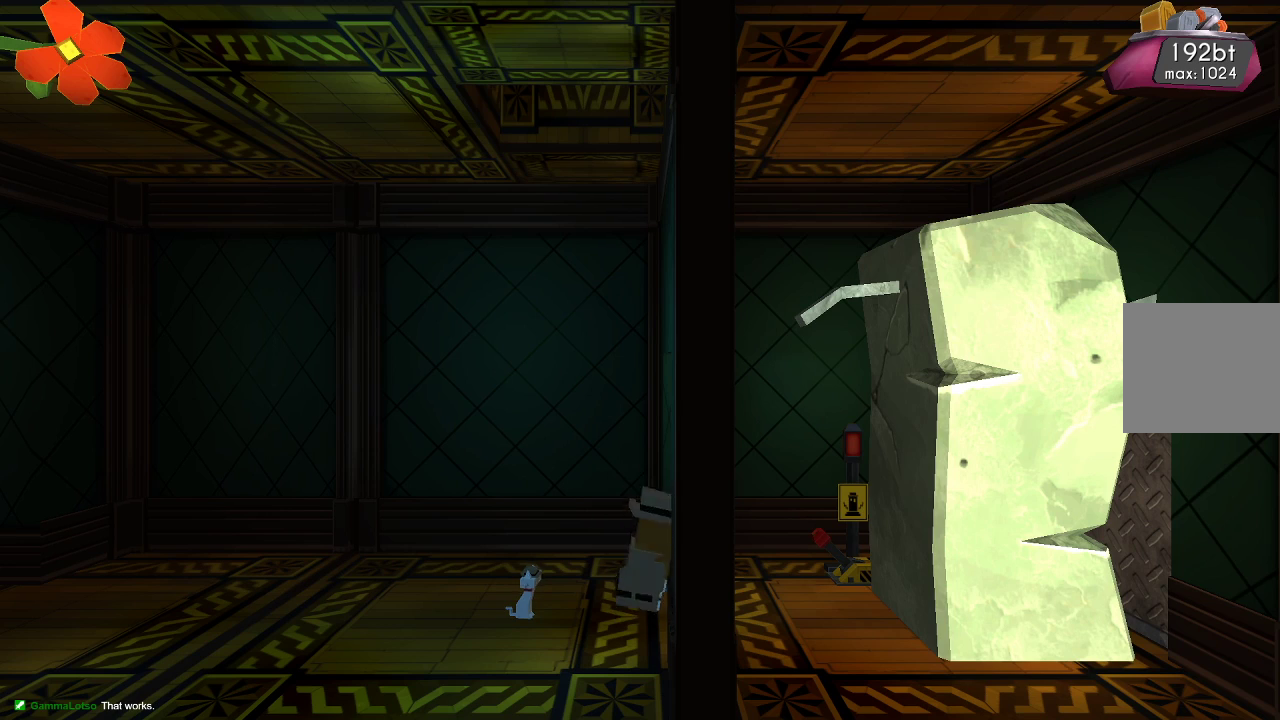
{"buttons": [], "left_stick": "left", "right_stick": "center", "events": [[400, "left_stick", "center"], [467, "left_stick", "left"]]}
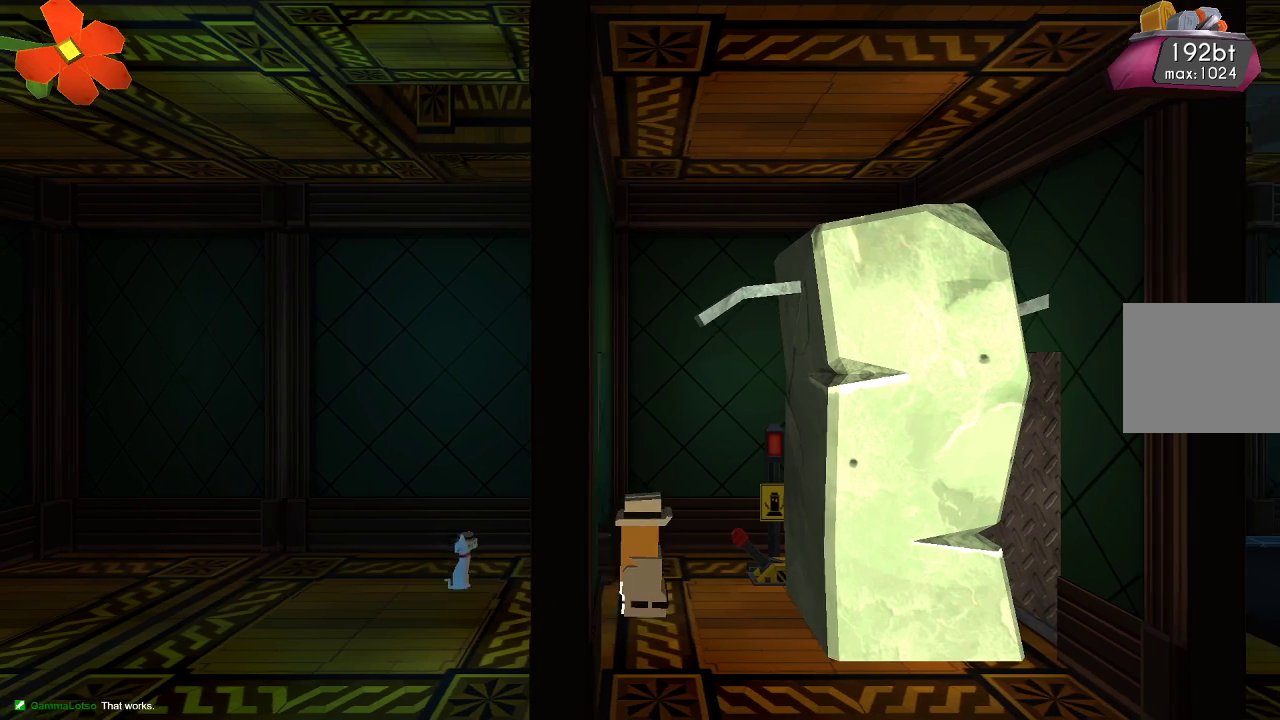
{"buttons": [], "left_stick": "center", "right_stick": "center", "events": [[500, "left_stick", "center"]]}
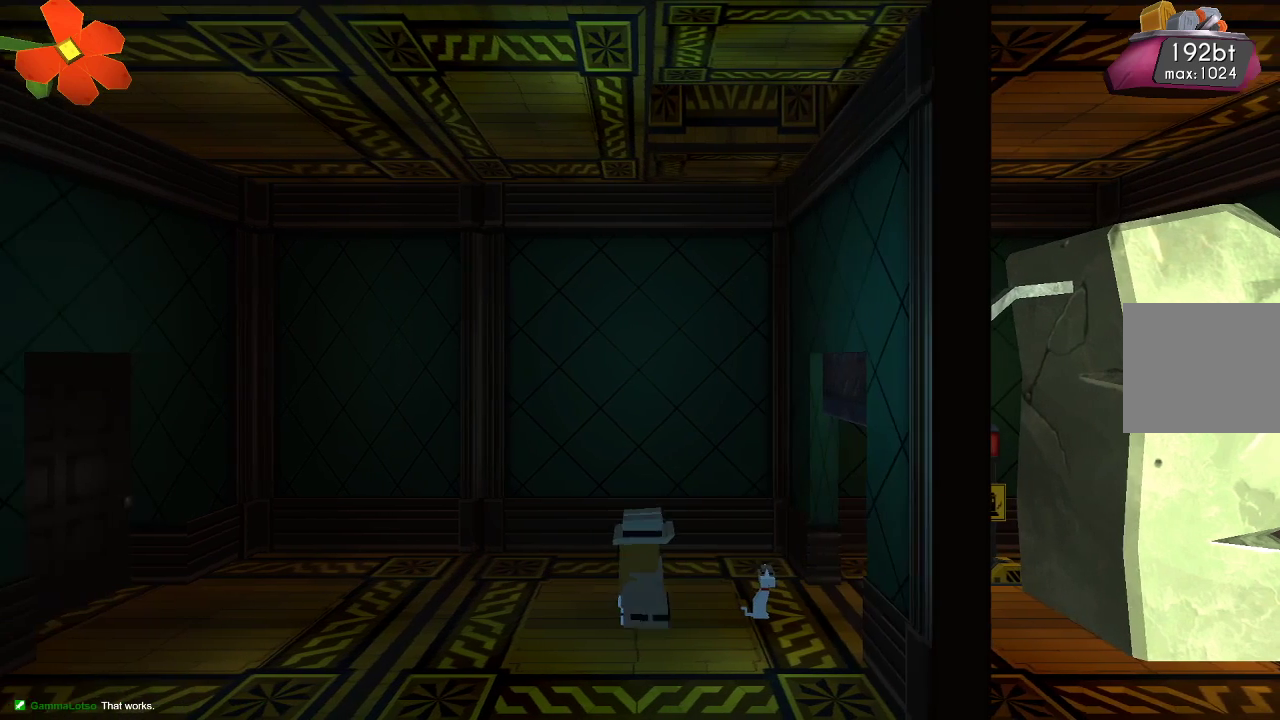
{"buttons": [], "left_stick": "center", "right_stick": "center", "events": [[233, "left_stick", "right"], [367, "left_stick", "center"]]}
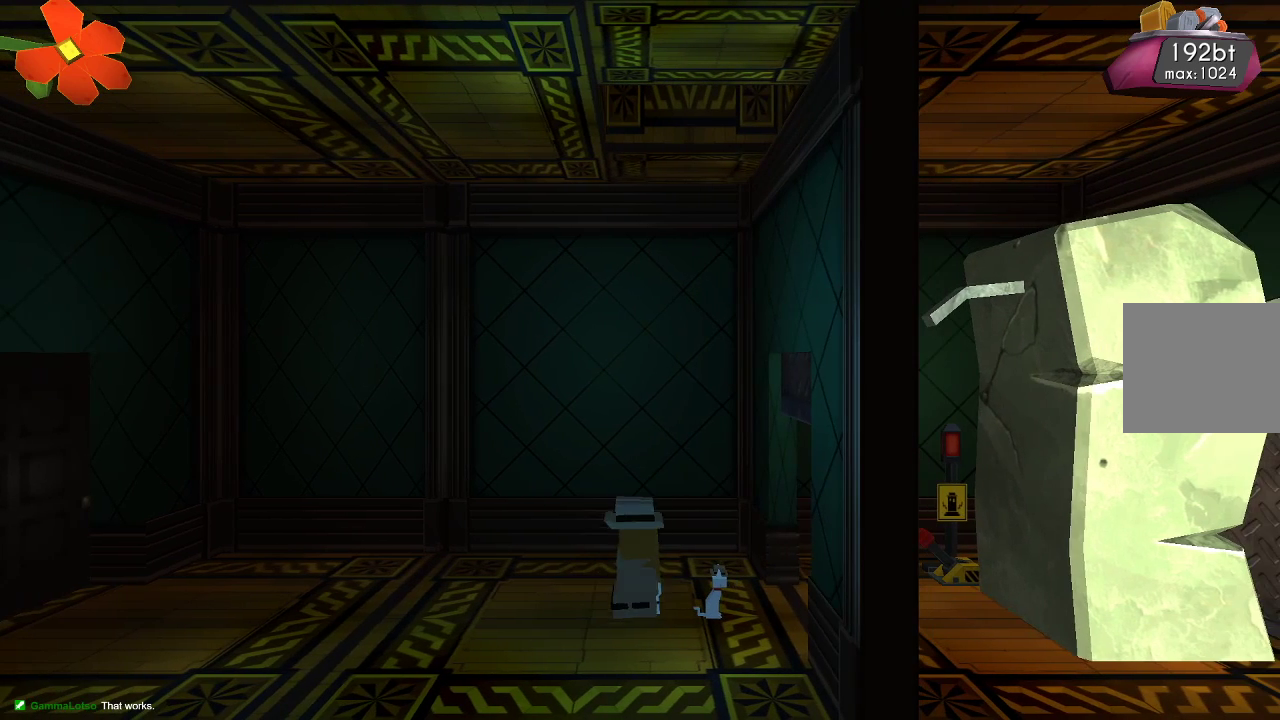
{"buttons": [], "left_stick": "center", "right_stick": "center", "events": []}
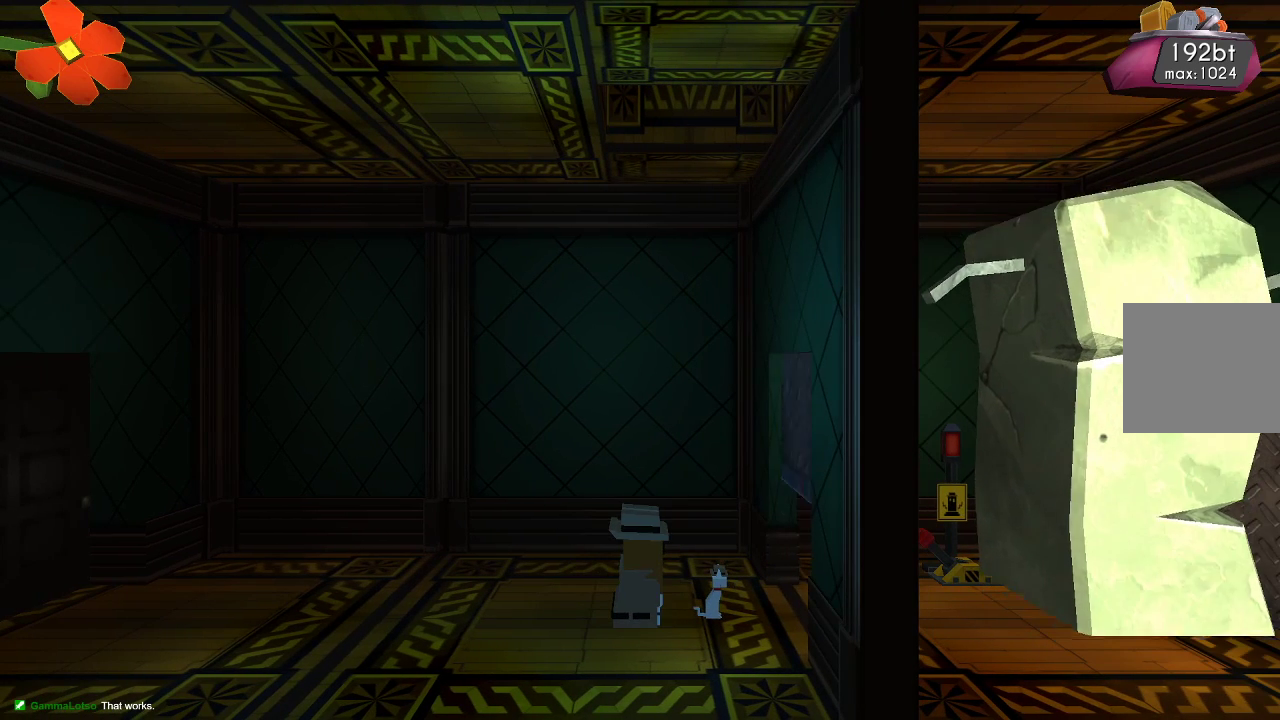
{"buttons": [], "left_stick": "center", "right_stick": "center", "events": []}
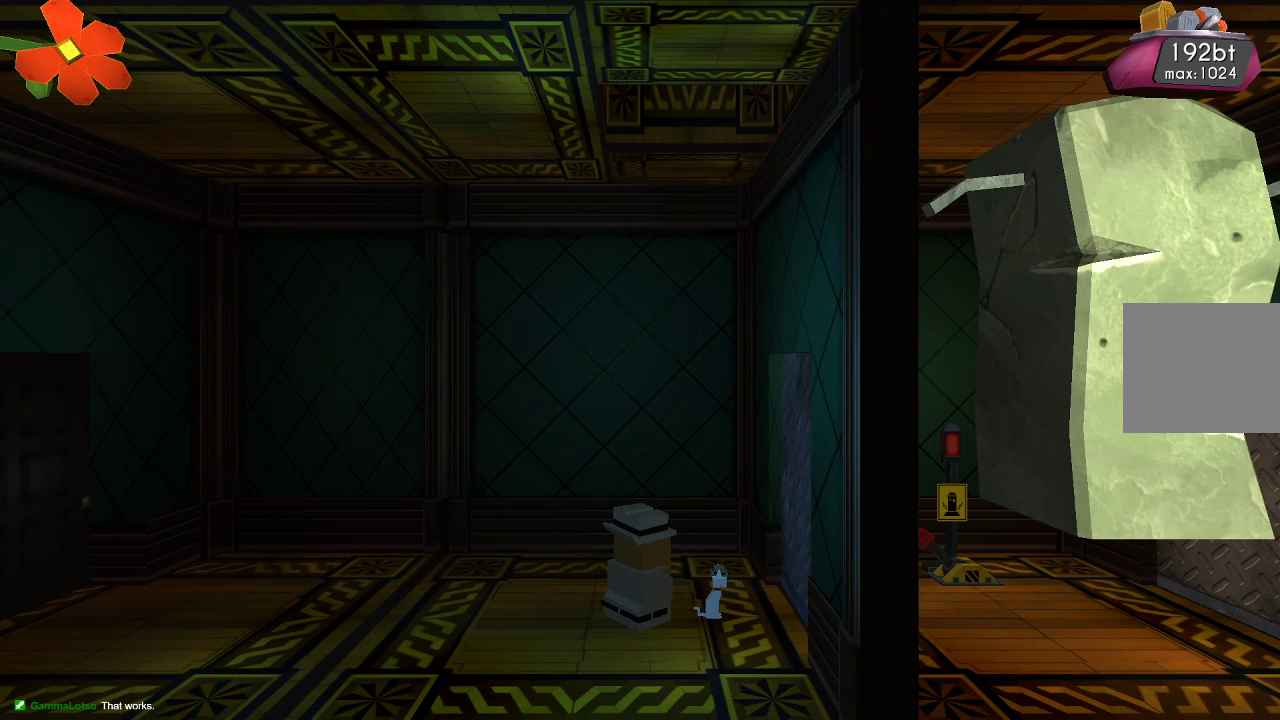
{"buttons": [], "left_stick": "center", "right_stick": "center", "events": []}
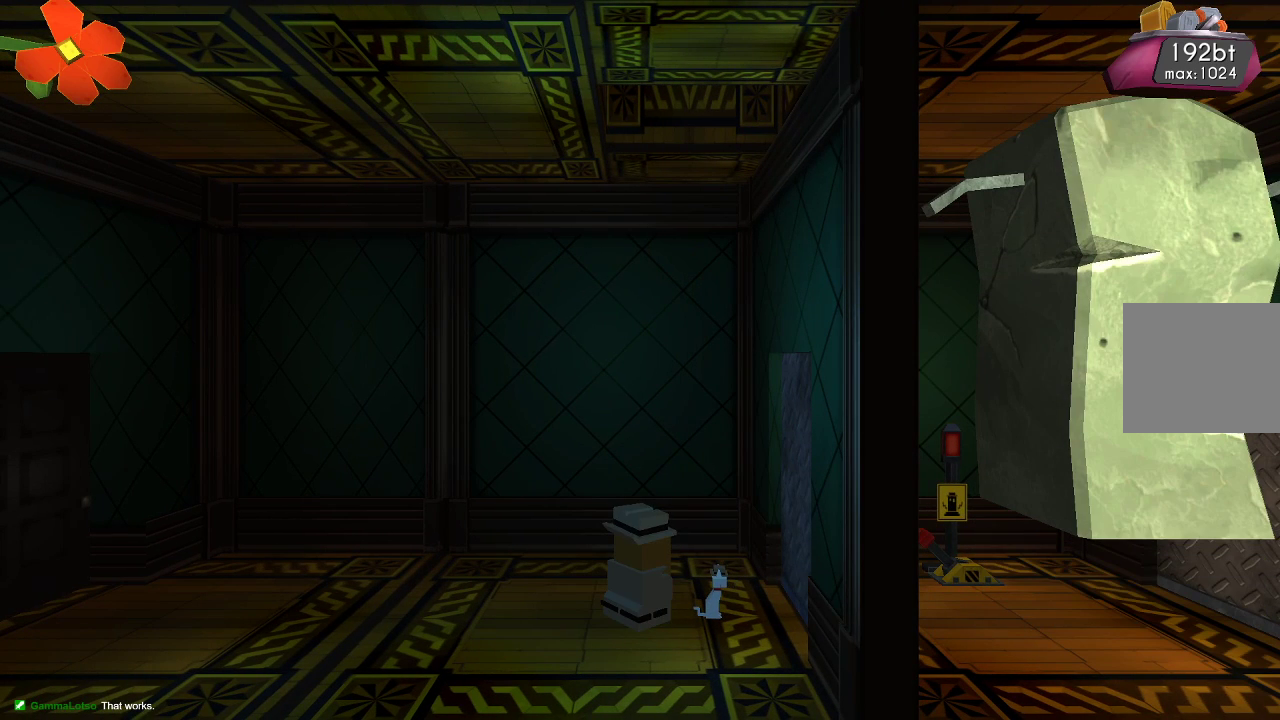
{"buttons": [], "left_stick": "center", "right_stick": "center", "events": []}
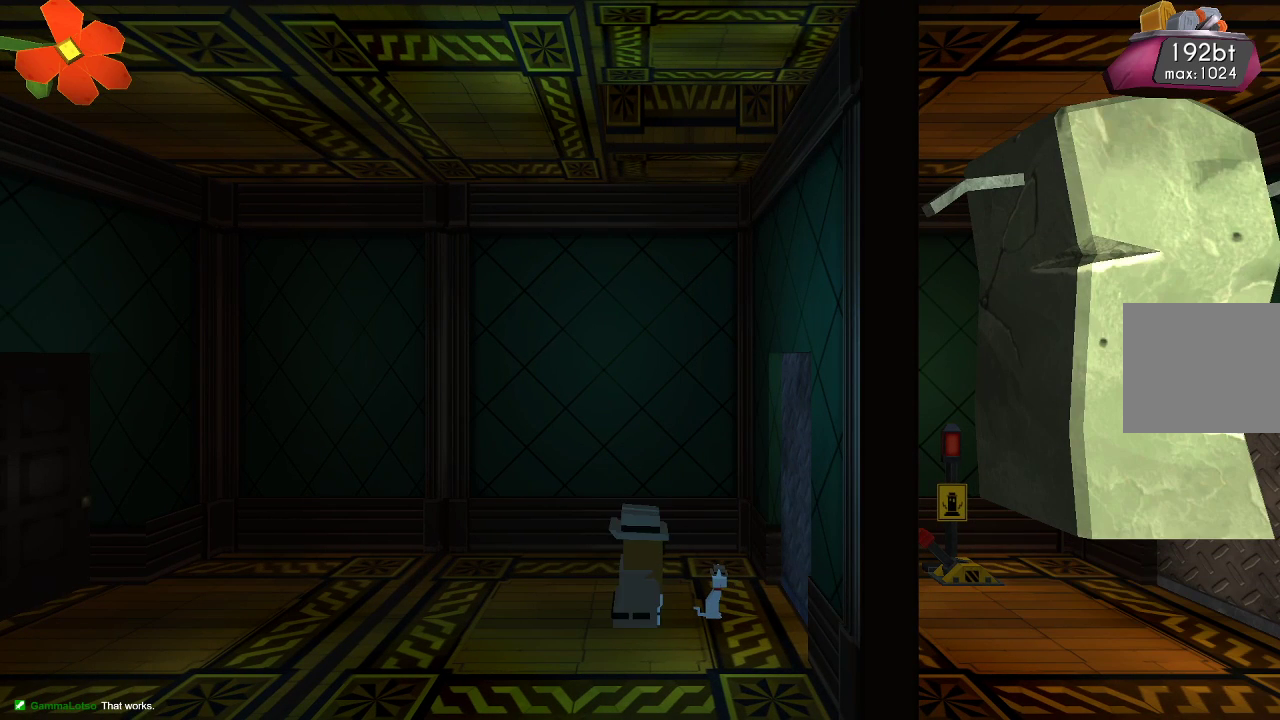
{"buttons": [], "left_stick": "center", "right_stick": "center", "events": []}
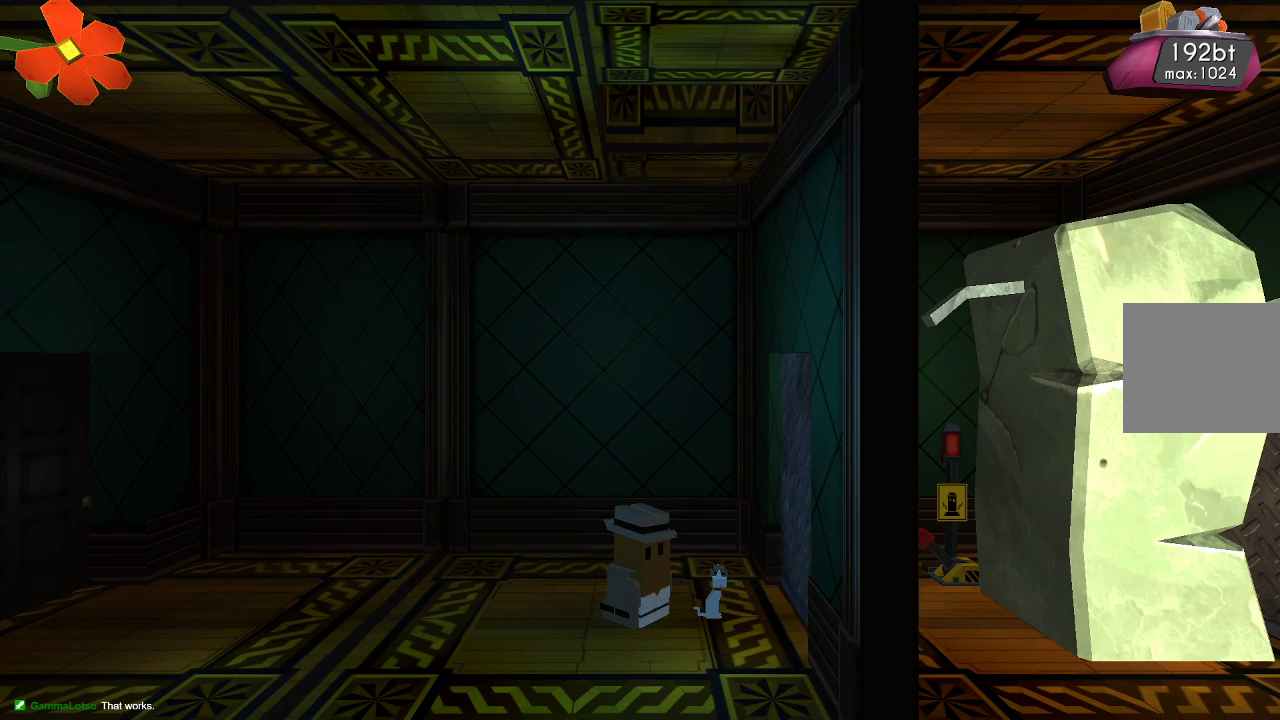
{"buttons": [], "left_stick": "right", "right_stick": "center", "events": [[300, "left_stick", "right"]]}